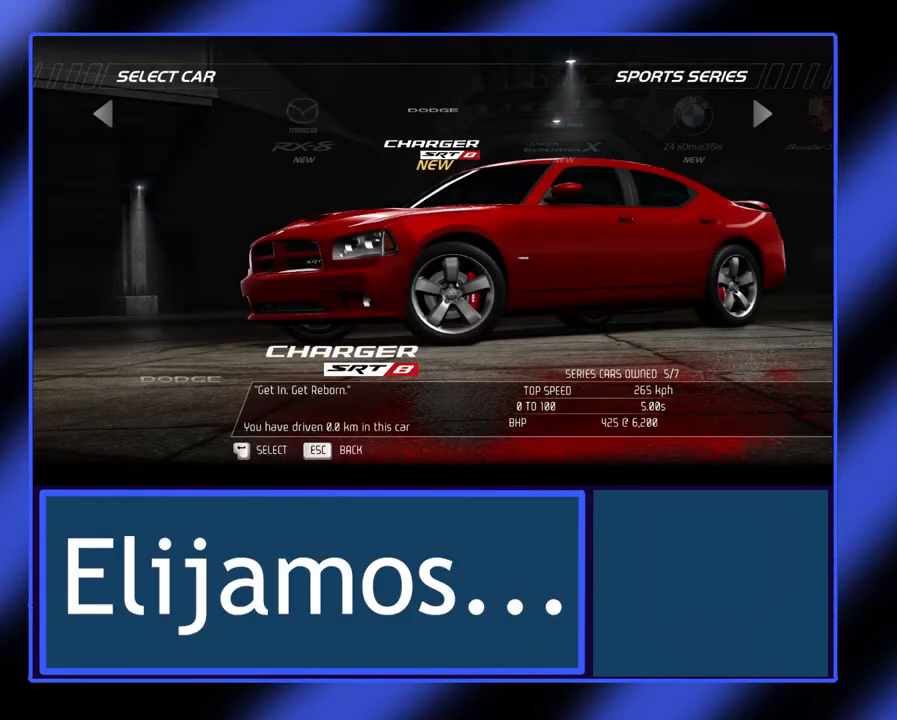
Gameplay with a controller (Xbox layout); each line is a JSON object with the inputs held at the frame after it. "events" lists button and stick changes between this image and that frame as [ms after this image, input, new state], when the widget could be followed in between. Not read: DPAD_DOWN DPAD_LEFT DPAD_RIGHT DPAD_UP L3 R3 TOUCHPAD other_buttons right_stick.
{"buttons": [], "left_stick": "center", "events": [[200, "left_stick", "right"], [400, "left_stick", "center"]]}
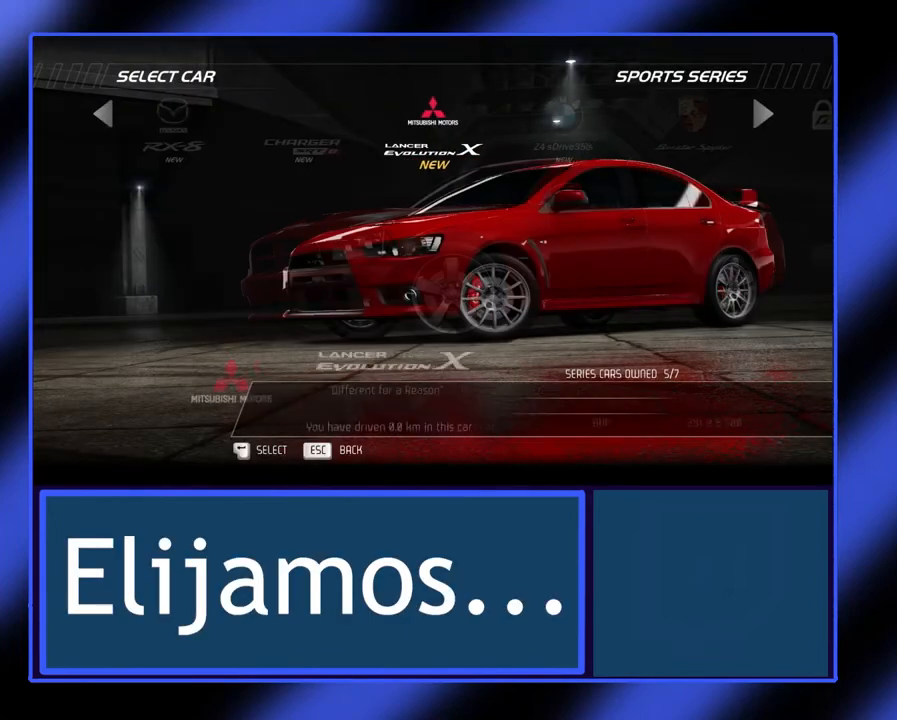
{"buttons": [], "left_stick": "center", "events": [[267, "left_stick", "right"], [433, "left_stick", "center"]]}
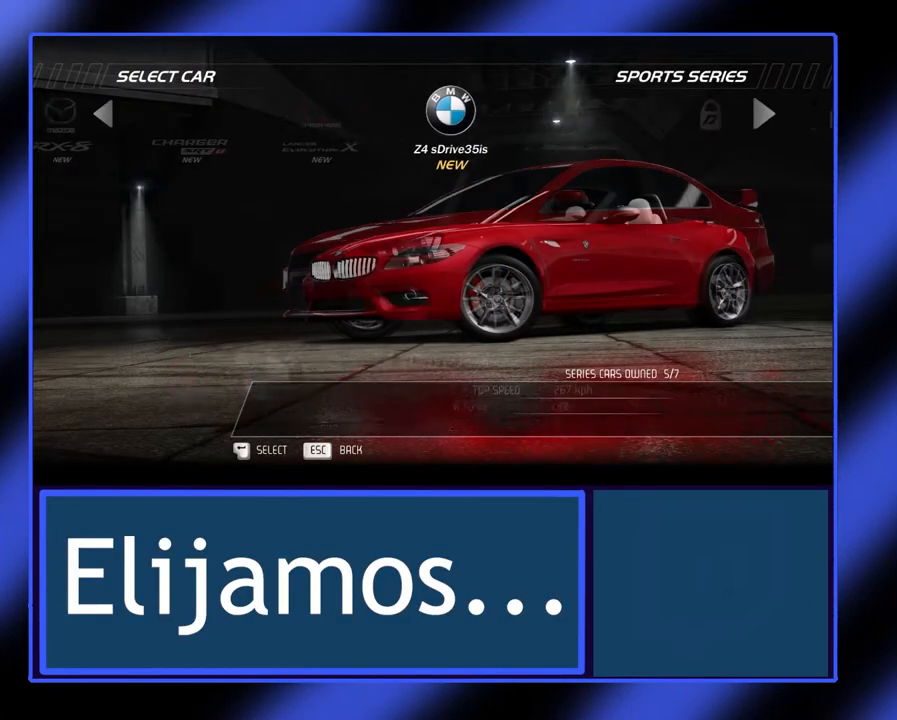
{"buttons": [], "left_stick": "center", "events": [[267, "left_stick", "right"], [433, "left_stick", "center"]]}
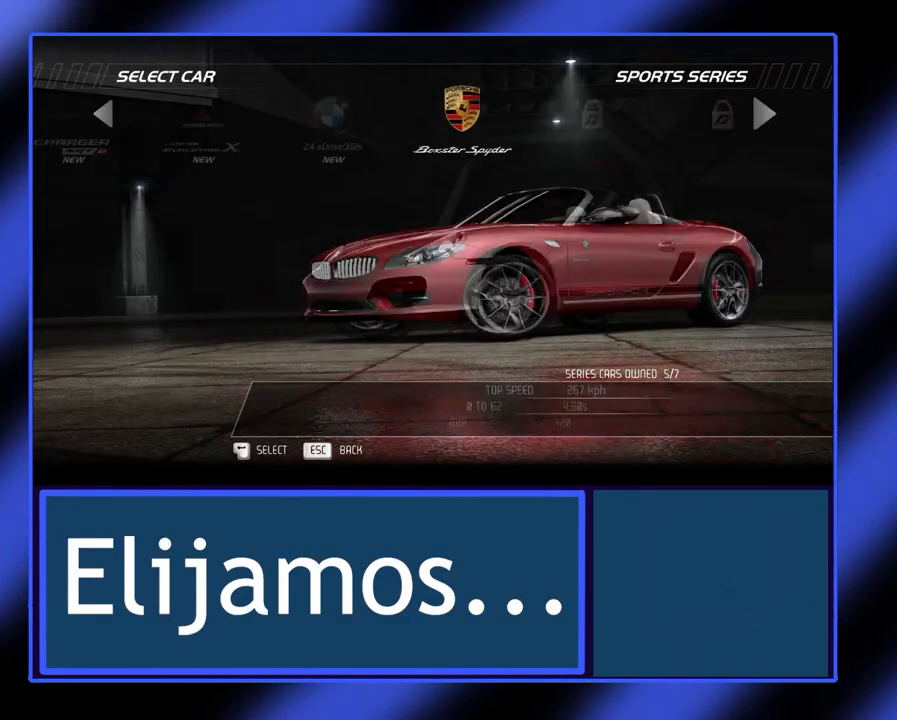
{"buttons": [], "left_stick": "center", "events": []}
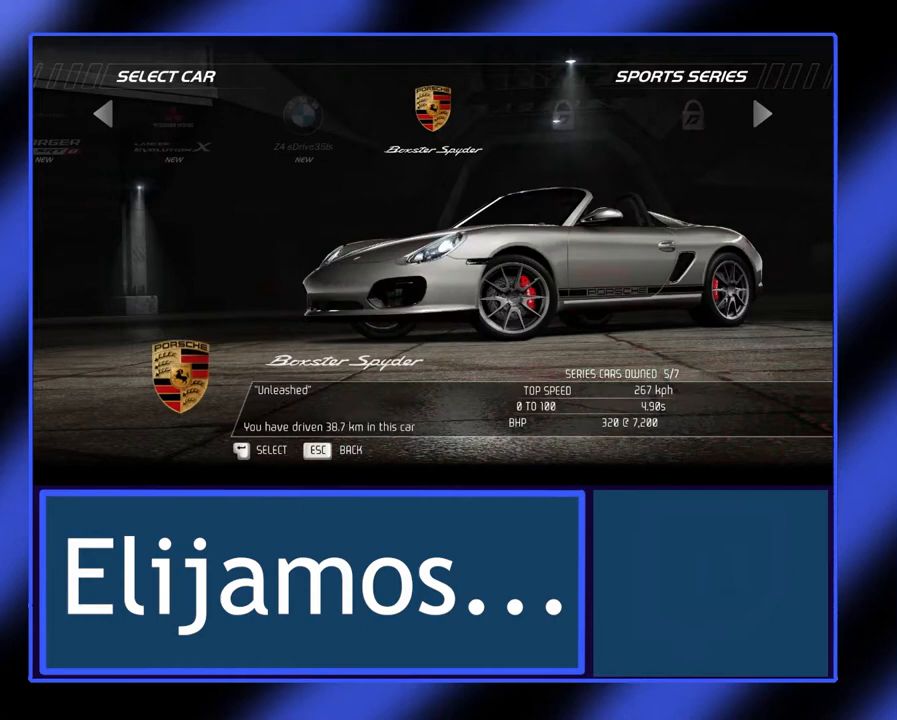
{"buttons": ["A"], "left_stick": "center", "events": [[433, "A", "down"]]}
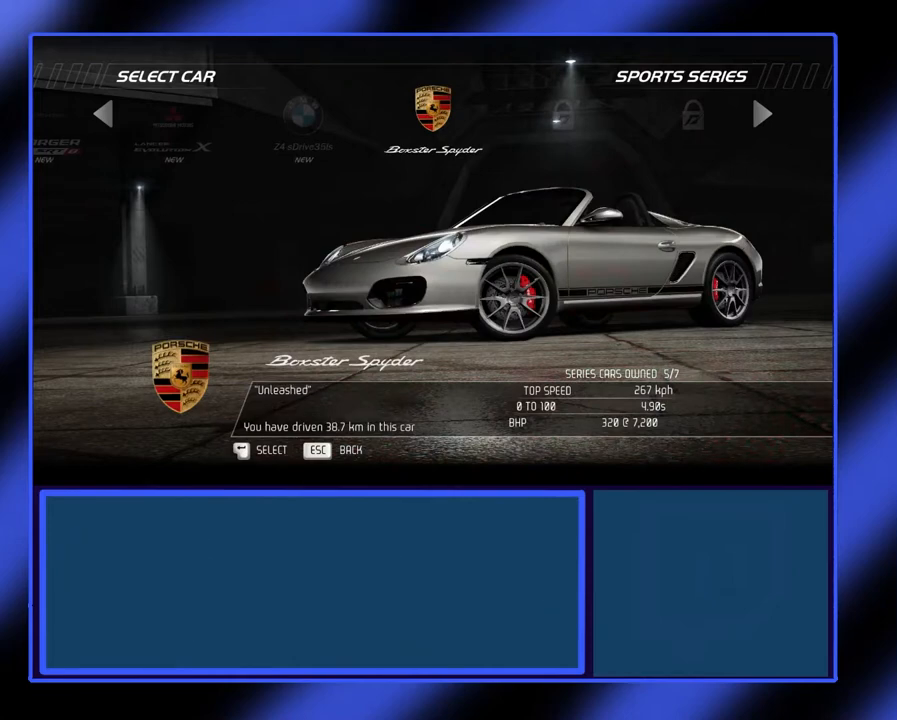
{"buttons": [], "left_stick": "center", "events": [[100, "A", "up"]]}
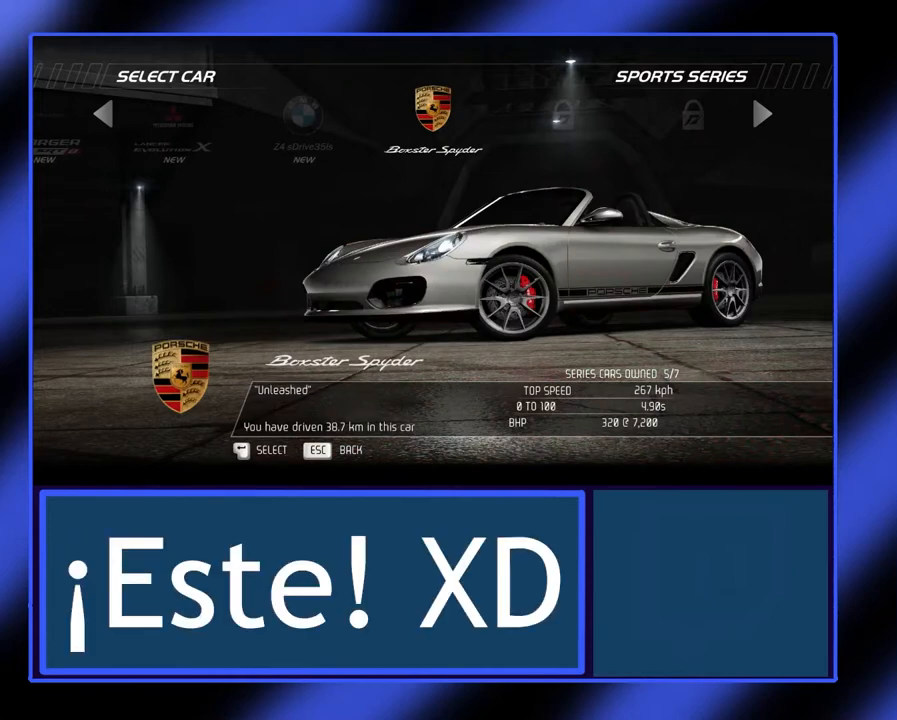
{"buttons": ["START"], "left_stick": "center", "events": [[367, "START", "down"]]}
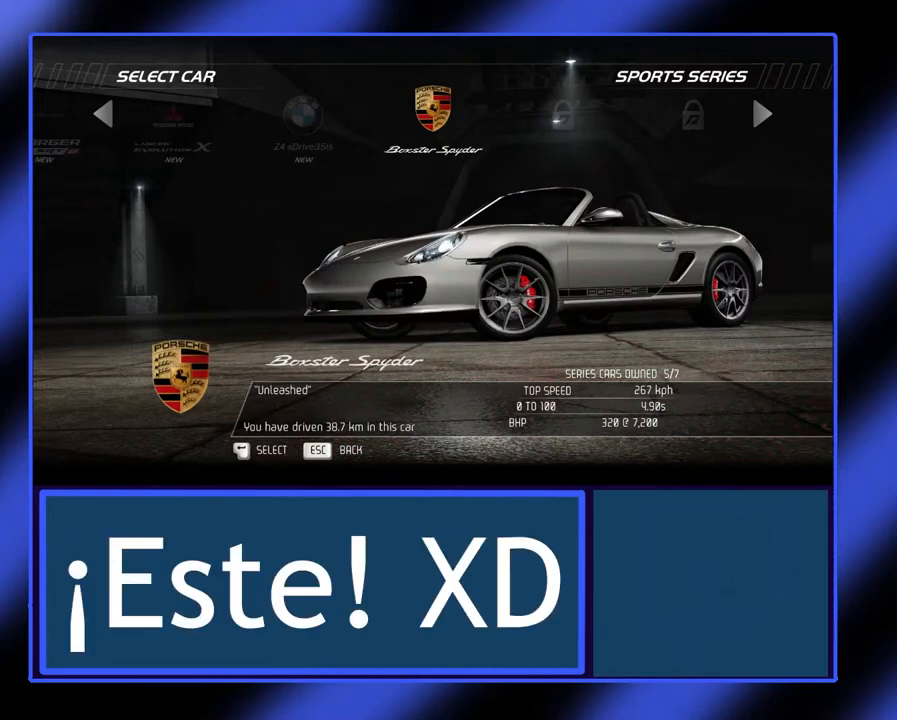
{"buttons": [], "left_stick": "center", "events": [[33, "START", "up"]]}
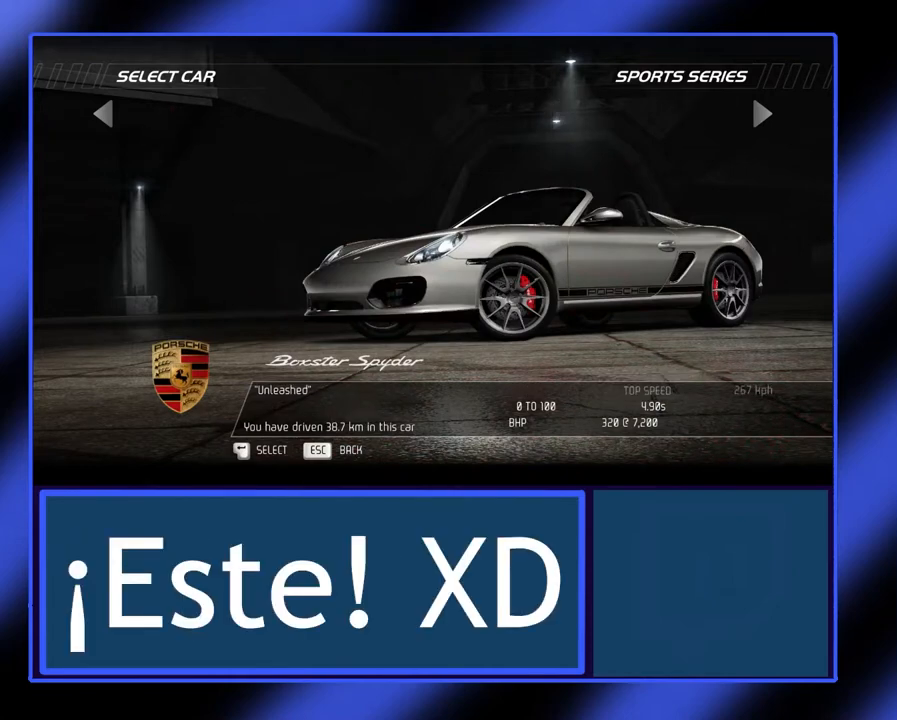
{"buttons": [], "left_stick": "center", "events": []}
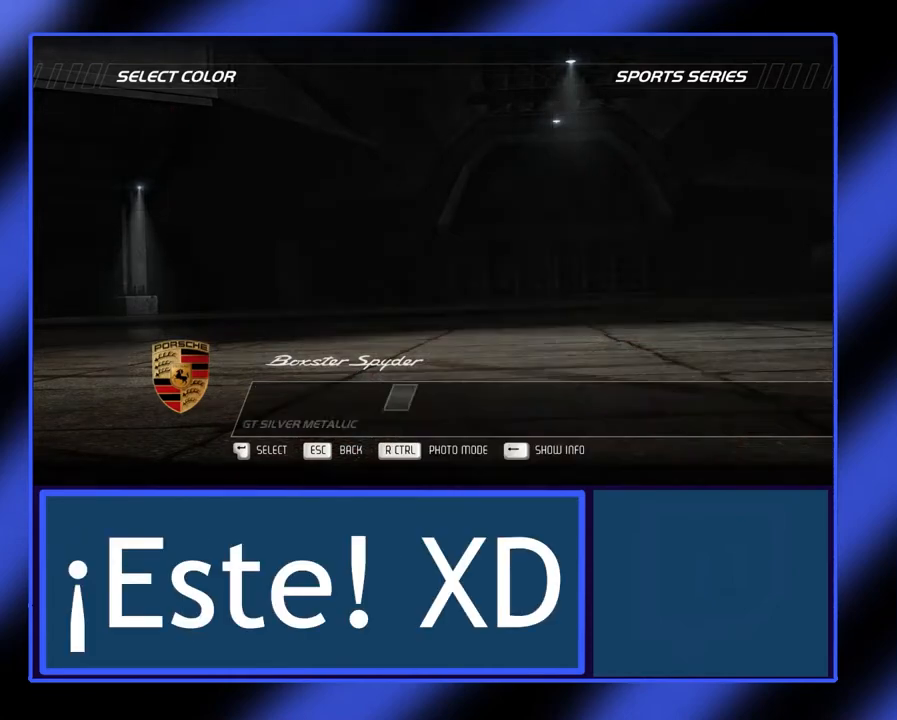
{"buttons": [], "left_stick": "center", "events": []}
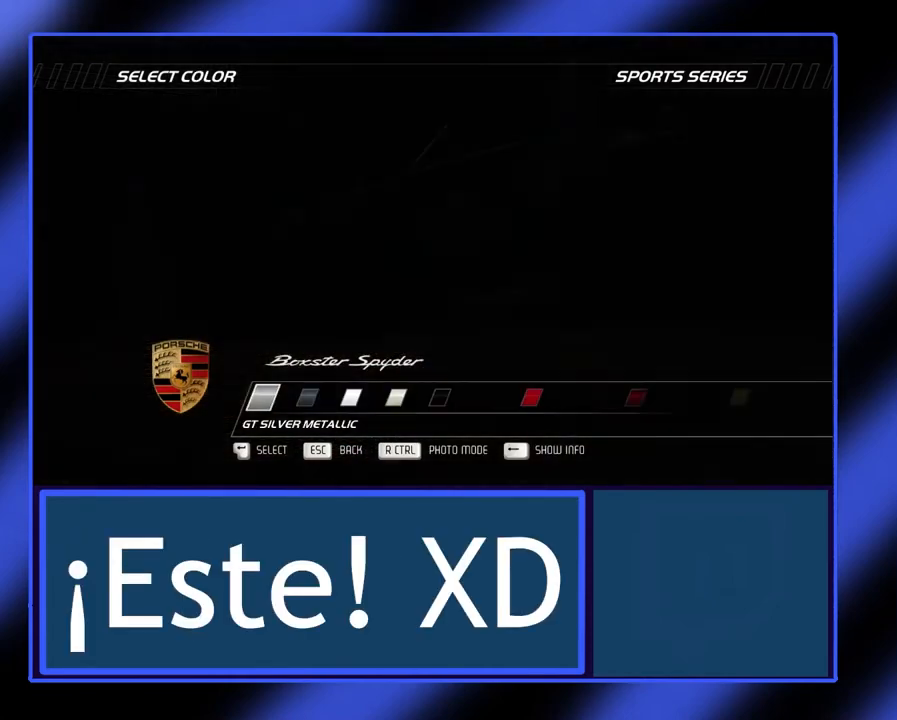
{"buttons": [], "left_stick": "right", "events": [[200, "left_stick", "right"], [333, "left_stick", "center"], [467, "left_stick", "right"]]}
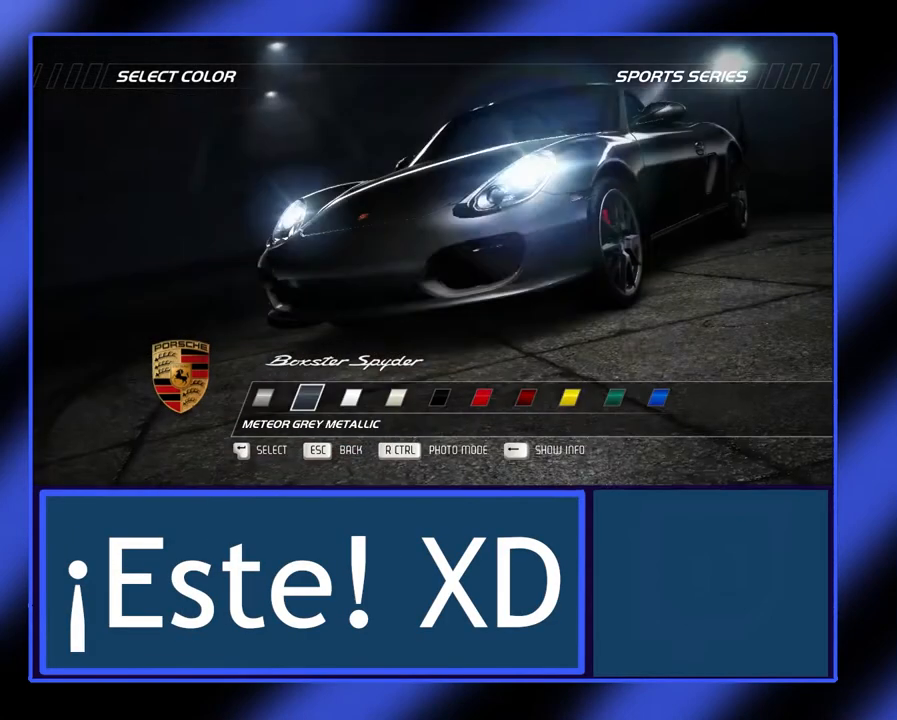
{"buttons": [], "left_stick": "right", "events": [[67, "left_stick", "center"], [200, "left_stick", "right"], [367, "left_stick", "center"], [433, "left_stick", "right"]]}
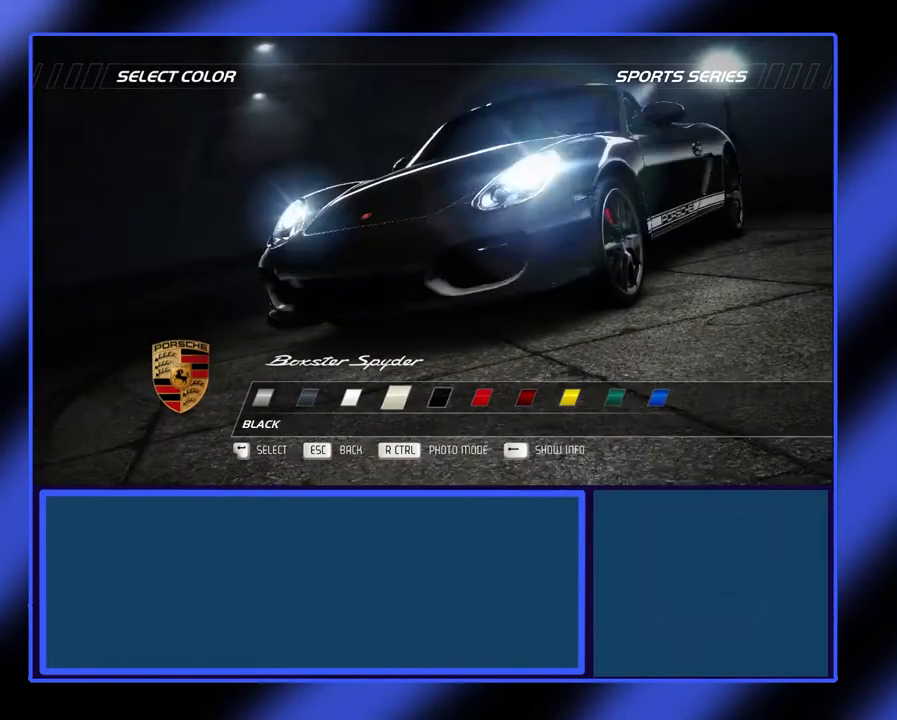
{"buttons": [], "left_stick": "center", "events": [[33, "left_stick", "center"], [100, "left_stick", "right"], [267, "left_stick", "center"], [333, "left_stick", "right"], [433, "left_stick", "center"]]}
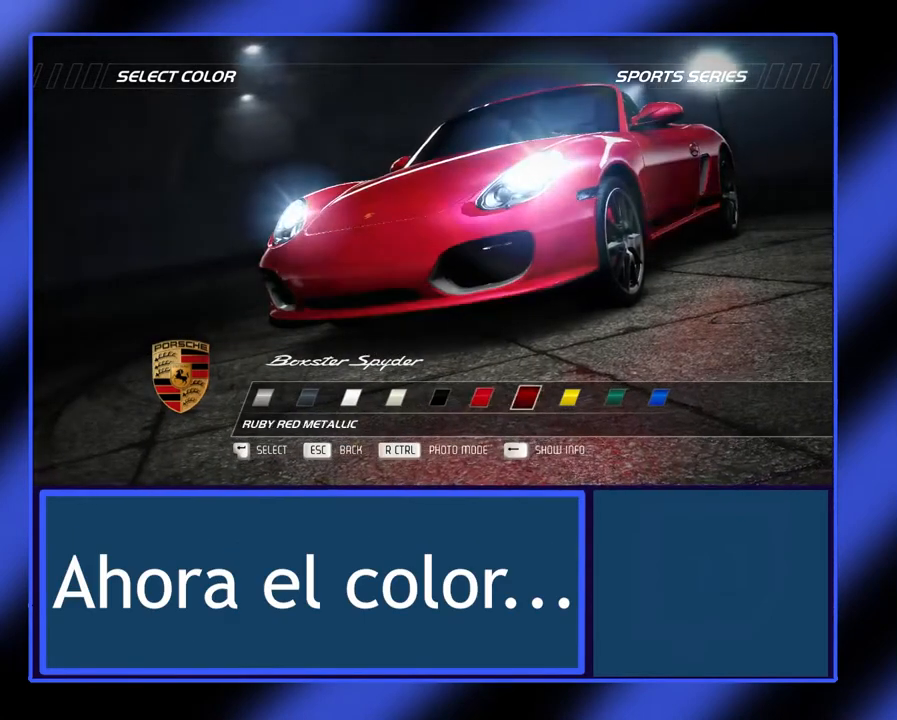
{"buttons": [], "left_stick": "center", "events": [[33, "left_stick", "right"], [133, "left_stick", "center"]]}
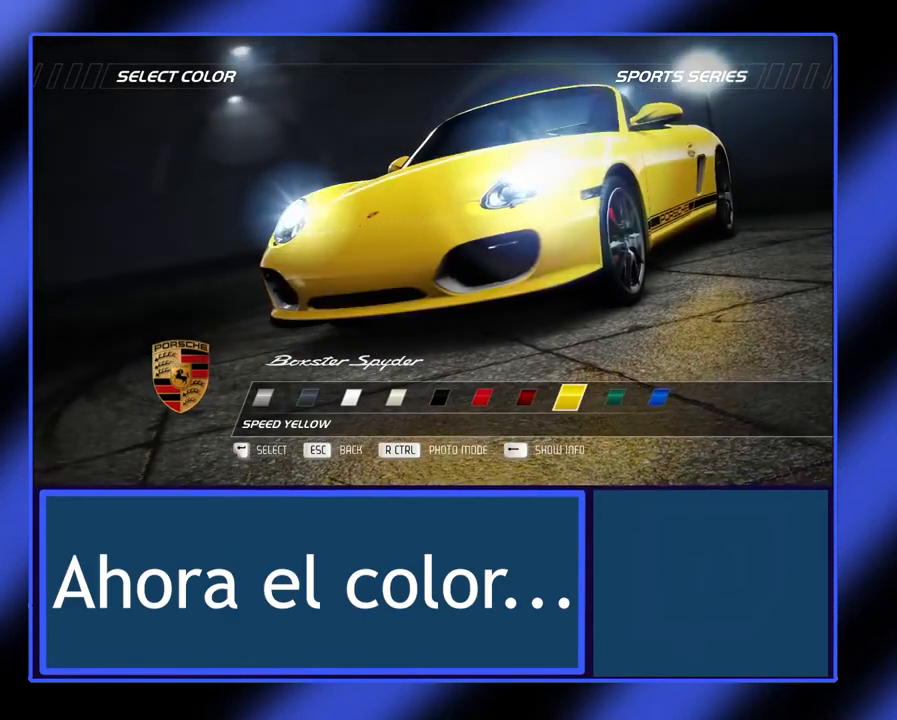
{"buttons": [], "left_stick": "center", "events": []}
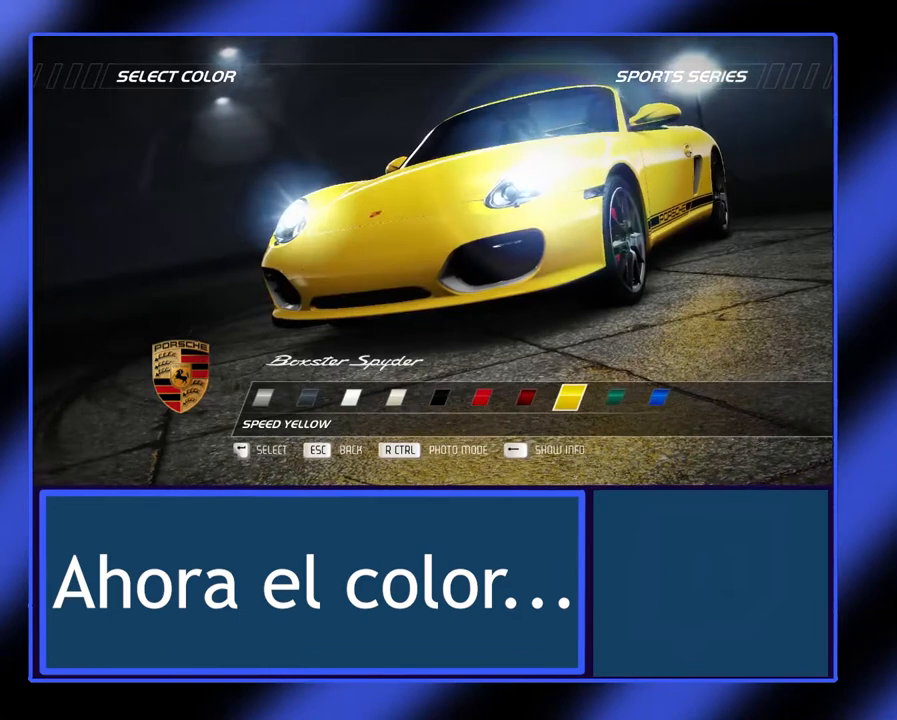
{"buttons": [], "left_stick": "center", "events": []}
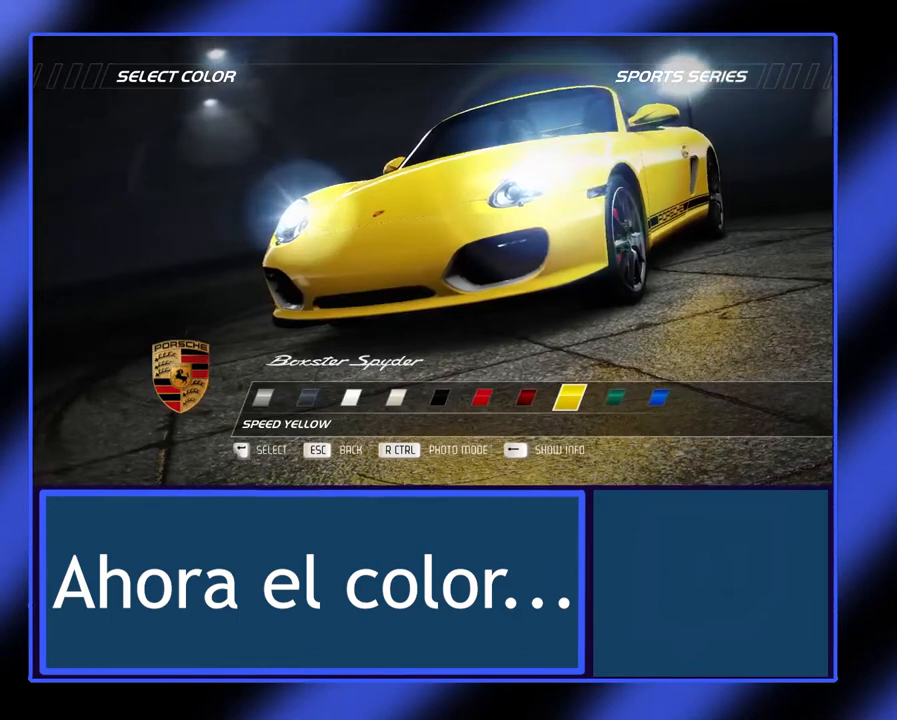
{"buttons": [], "left_stick": "center", "events": []}
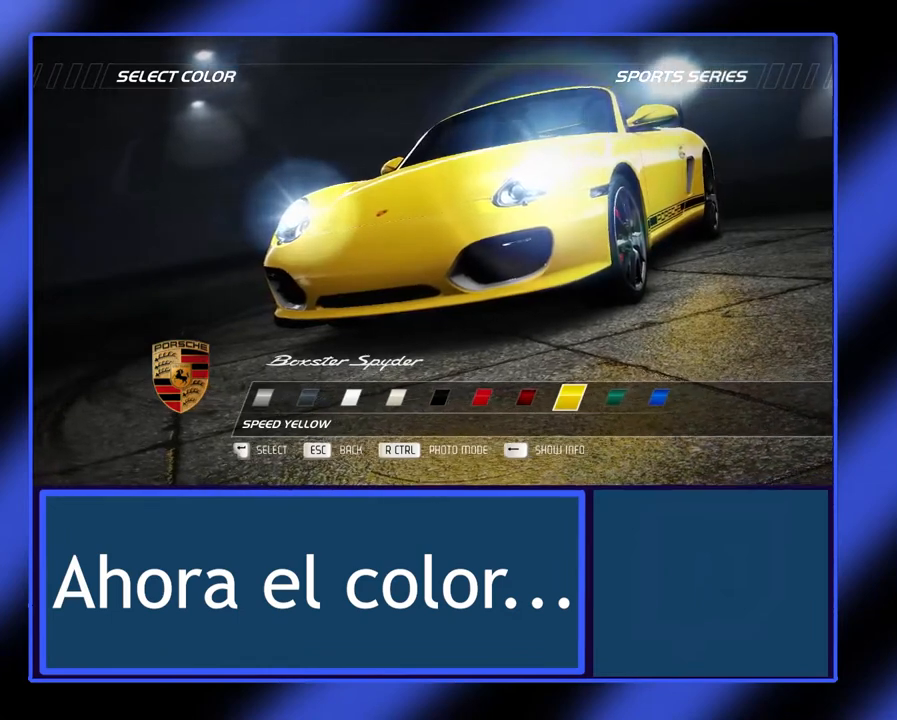
{"buttons": [], "left_stick": "center", "events": [[67, "START", "down"], [200, "START", "up"]]}